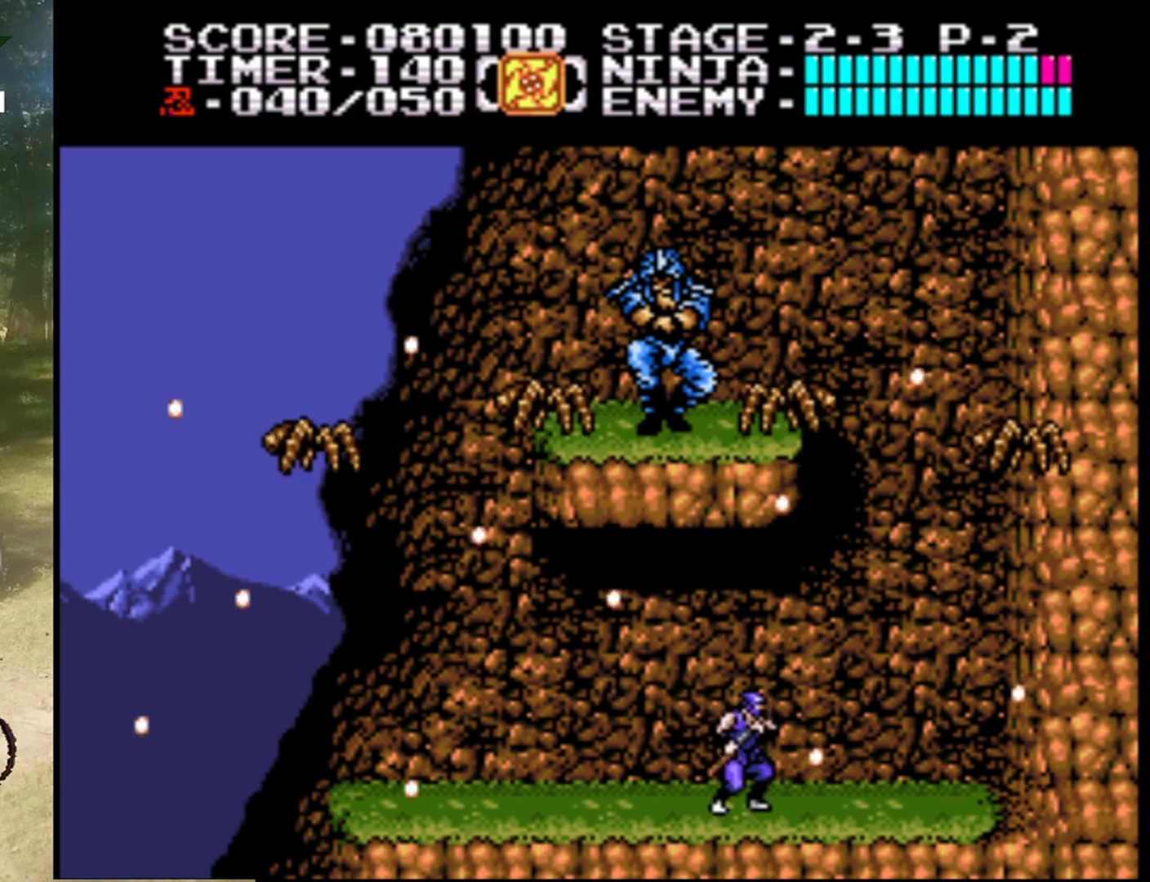
Gameplay with a controller (Nintendo layout); each line is a JSON object with the inputs held at the frame after it. "events" lists button and stick changes between this image and that frame as [ms after this image, input, new state], when the widget could be followed in between. Not read: L1 L3 R1 R3.
{"buttons": [], "events": [[33, "DPAD_LEFT", "down"], [167, "DPAD_LEFT", "up"], [267, "DPAD_RIGHT", "down"], [467, "DPAD_RIGHT", "up"]]}
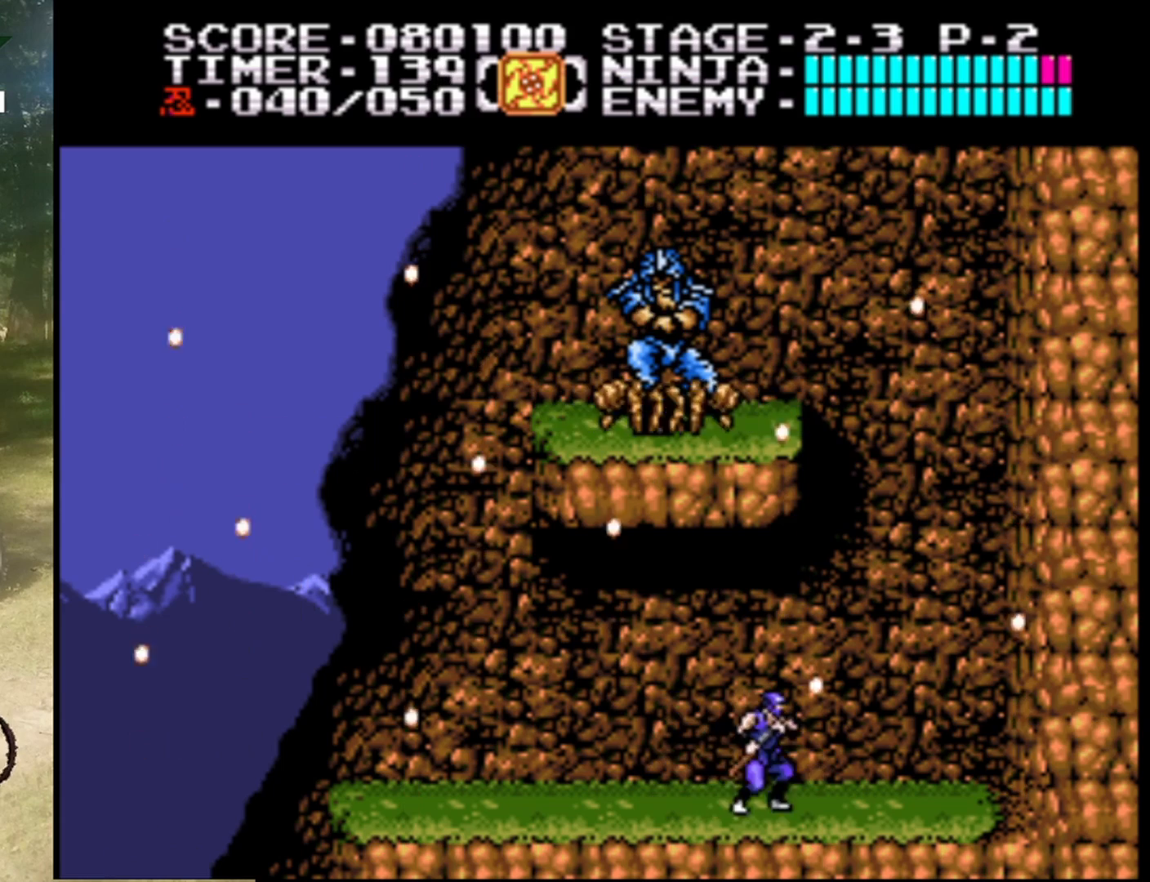
{"buttons": ["DPAD_LEFT"], "events": [[67, "DPAD_RIGHT", "down"], [267, "DPAD_RIGHT", "up"], [333, "DPAD_LEFT", "down"]]}
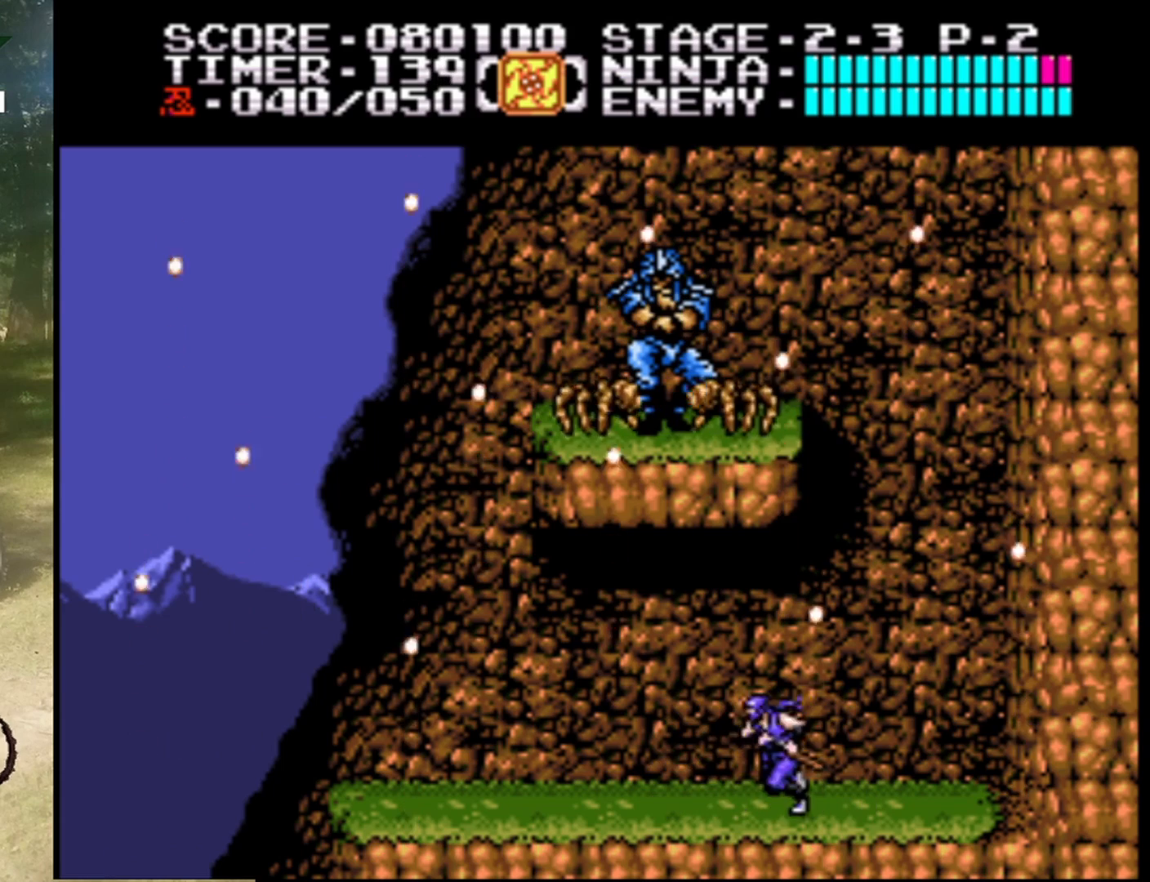
{"buttons": [], "events": [[233, "DPAD_LEFT", "up"], [267, "DPAD_RIGHT", "down"], [467, "DPAD_RIGHT", "up"]]}
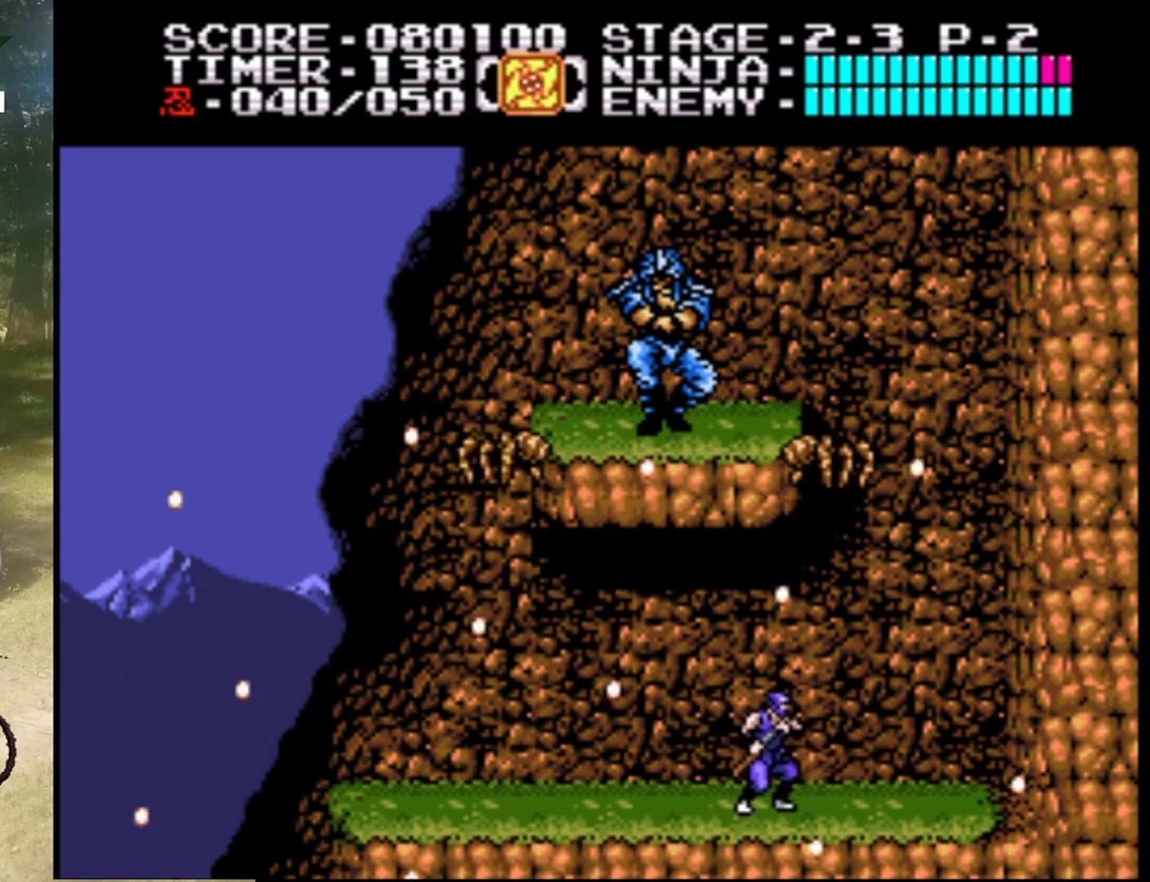
{"buttons": ["A", "DPAD_RIGHT"], "events": [[67, "DPAD_LEFT", "down"], [233, "DPAD_LEFT", "up"], [333, "DPAD_RIGHT", "down"], [500, "A", "down"]]}
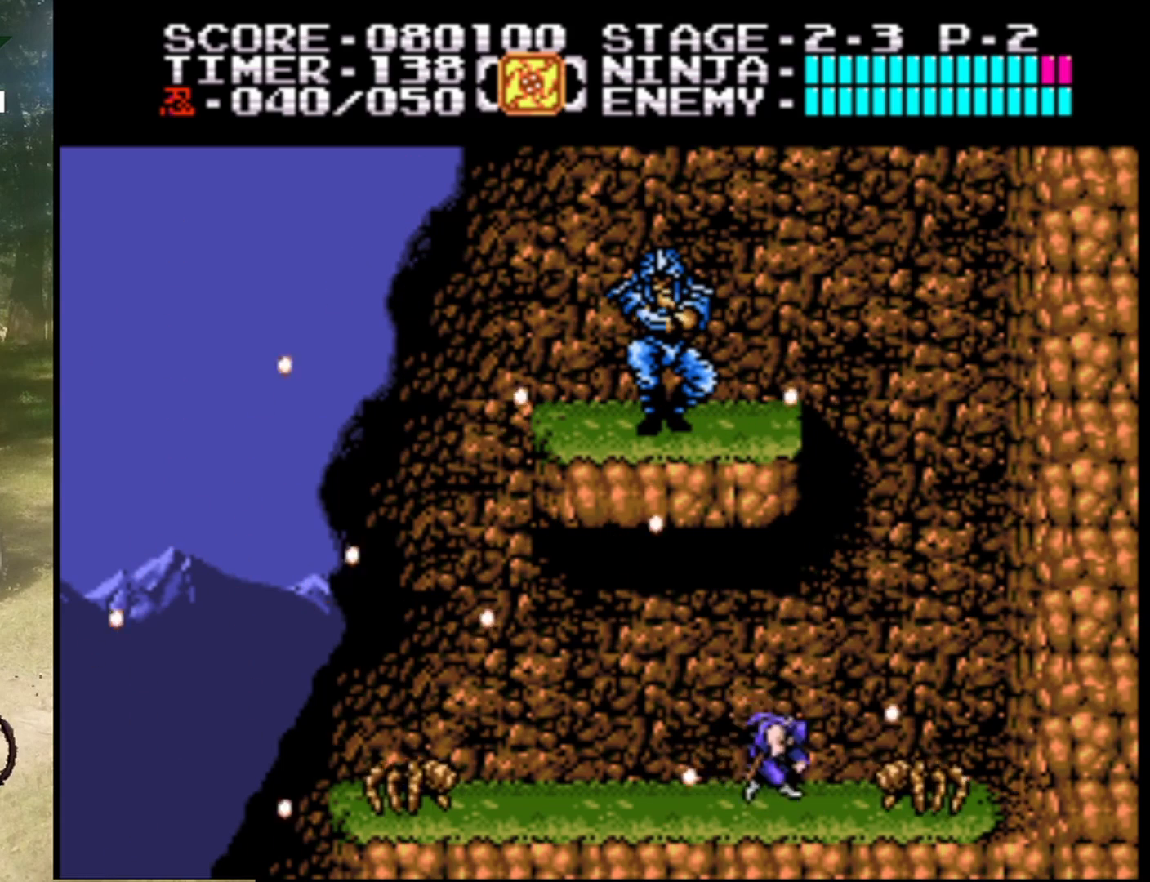
{"buttons": ["A", "DPAD_RIGHT"], "events": []}
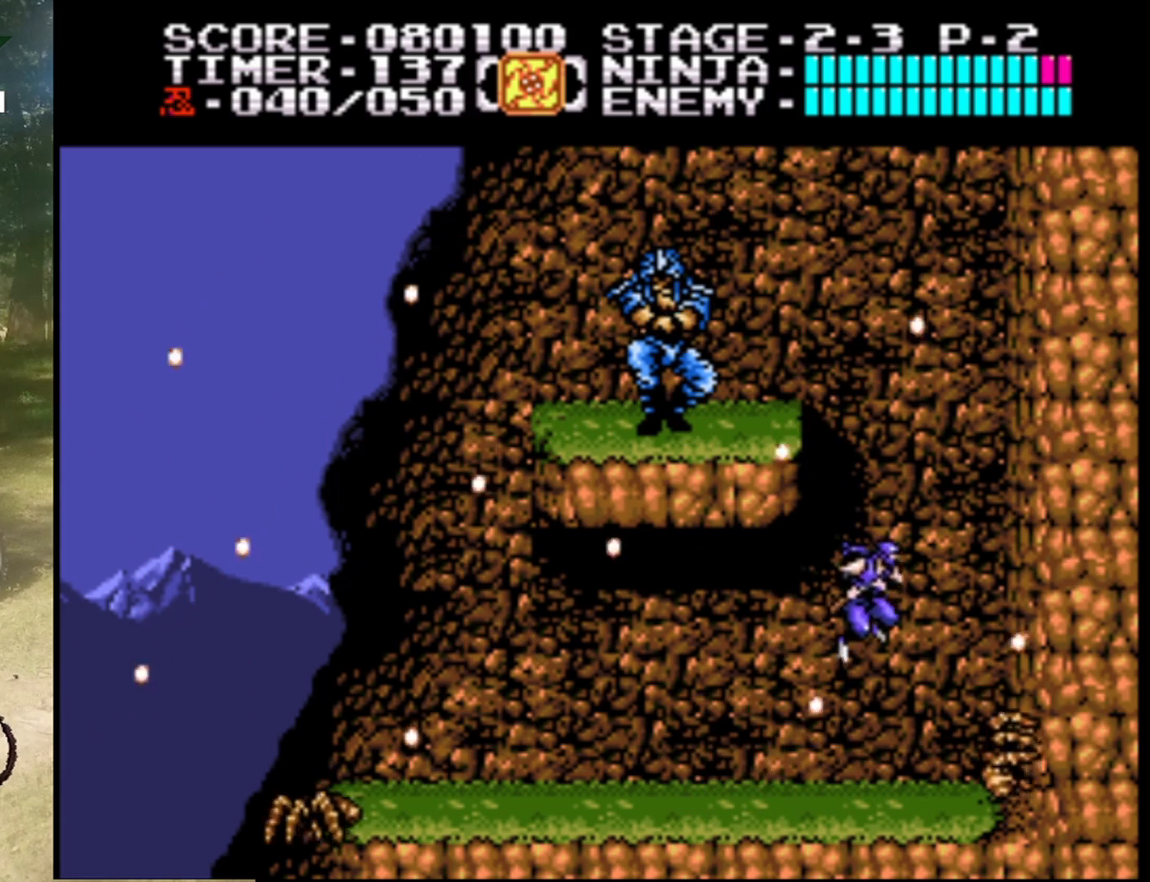
{"buttons": ["DPAD_RIGHT"], "events": [[100, "DPAD_RIGHT", "up"], [100, "DPAD_UP", "down"], [133, "DPAD_LEFT", "down"], [167, "DPAD_UP", "up"], [233, "A", "up"], [400, "DPAD_LEFT", "up"], [400, "DPAD_UP", "down"], [433, "DPAD_RIGHT", "down"], [433, "DPAD_UP", "up"]]}
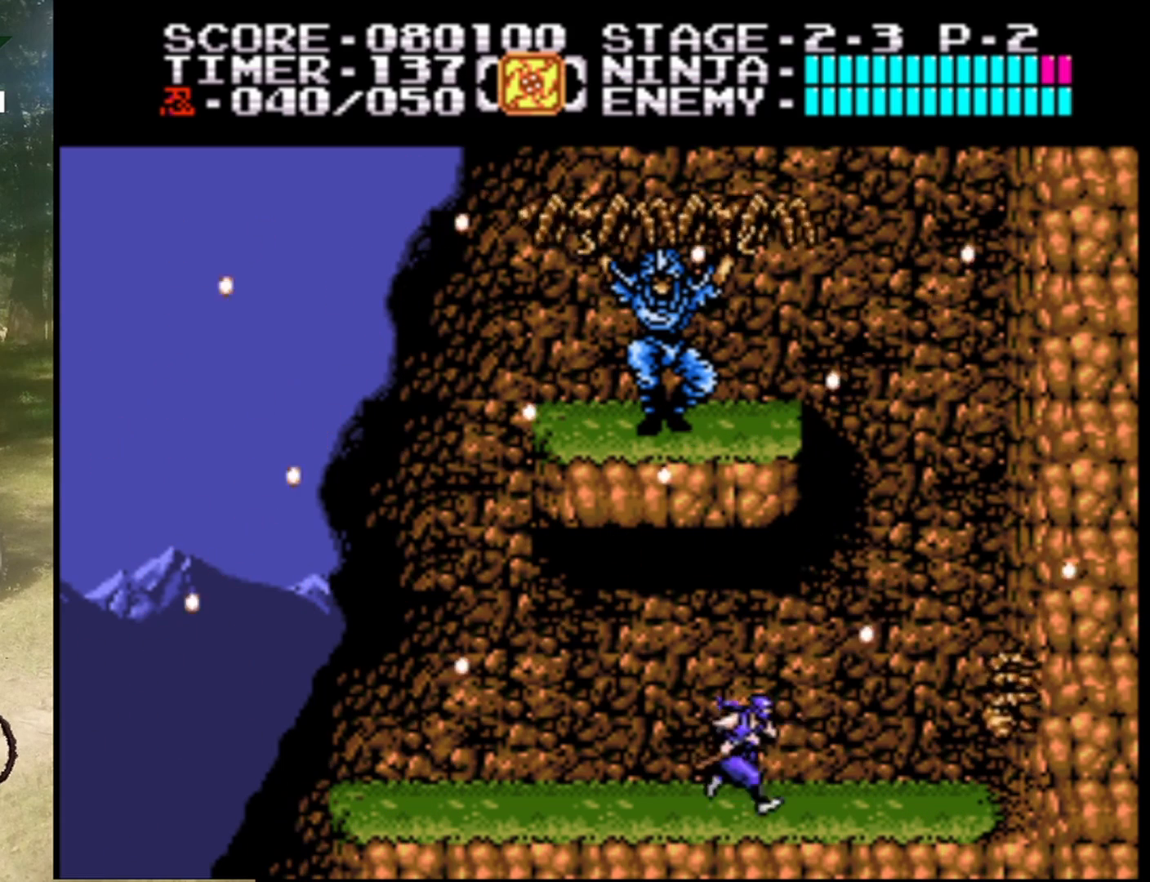
{"buttons": ["DPAD_LEFT"], "events": [[67, "A", "down"], [267, "A", "up"], [267, "B", "down"], [367, "DPAD_RIGHT", "up"], [467, "B", "up"], [500, "DPAD_LEFT", "down"]]}
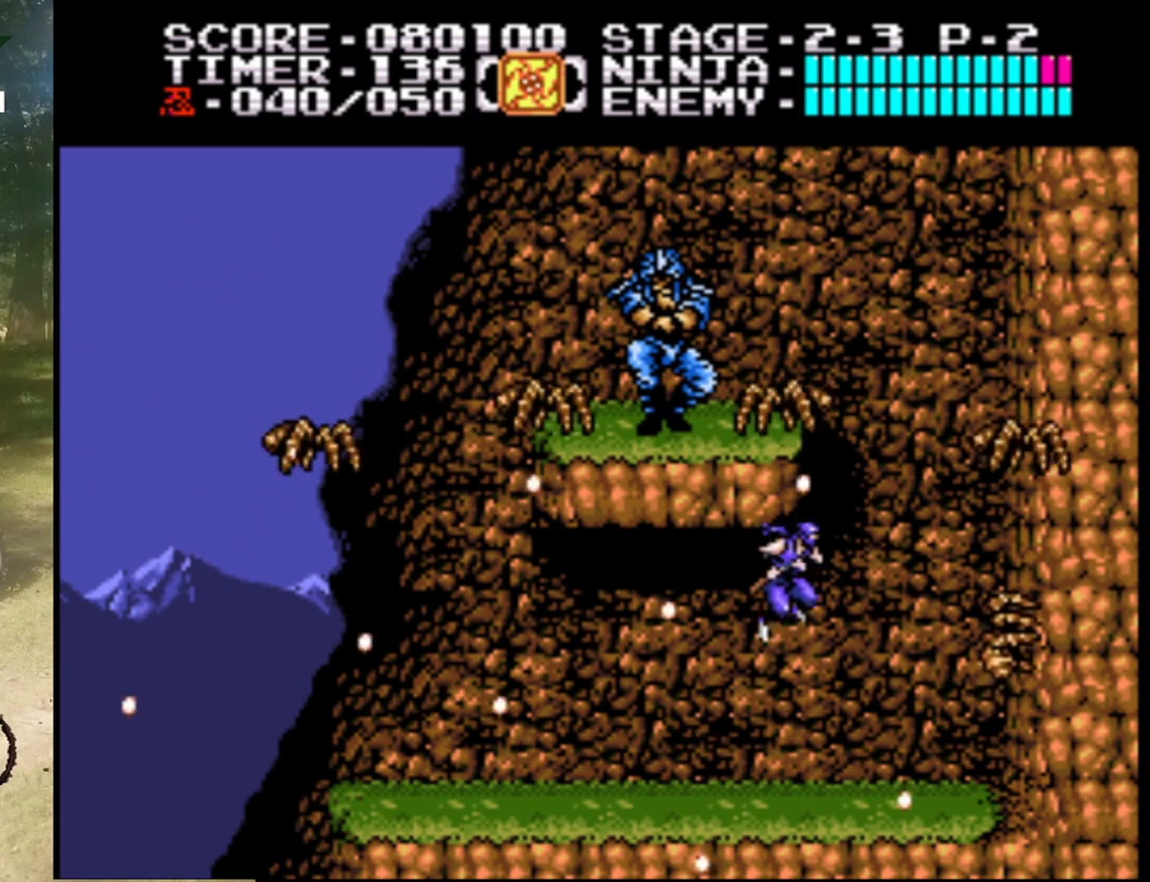
{"buttons": ["DPAD_RIGHT"], "events": [[333, "DPAD_LEFT", "up"], [433, "DPAD_RIGHT", "down"]]}
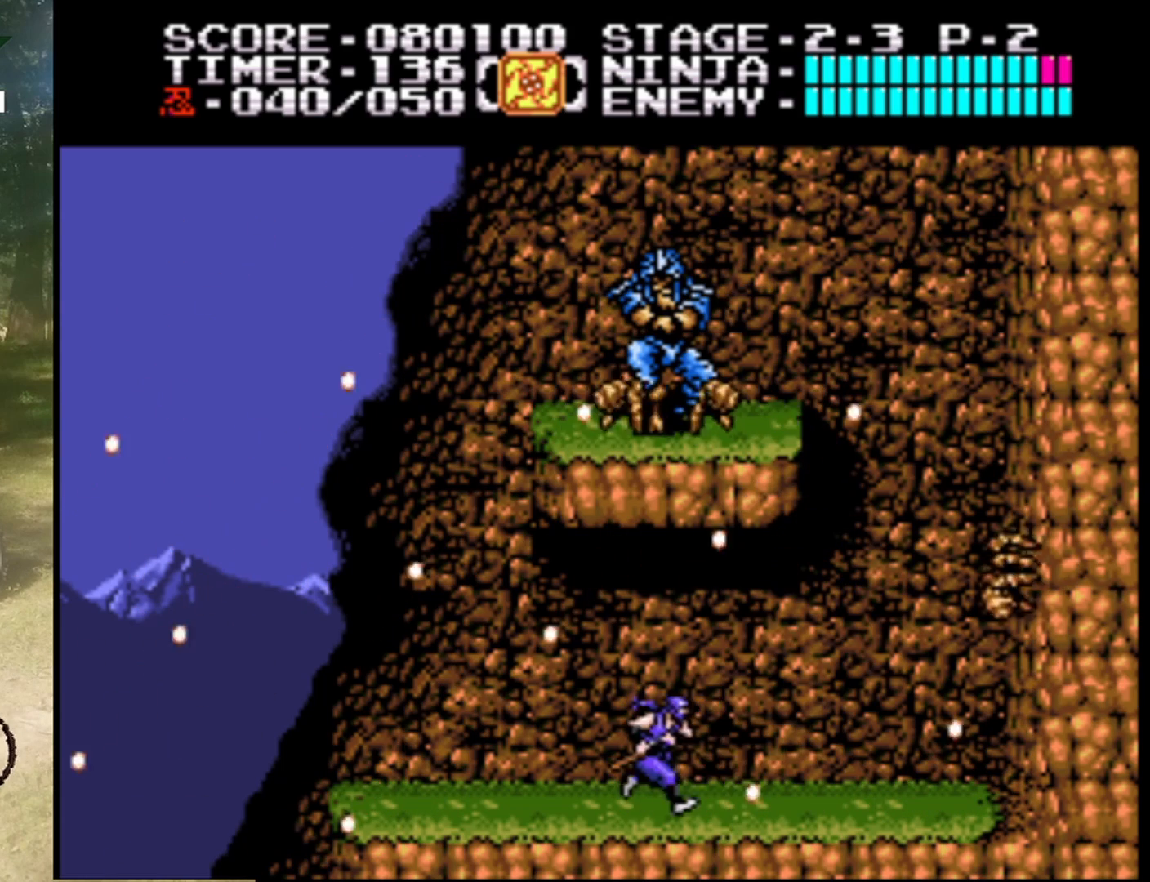
{"buttons": ["DPAD_RIGHT"], "events": []}
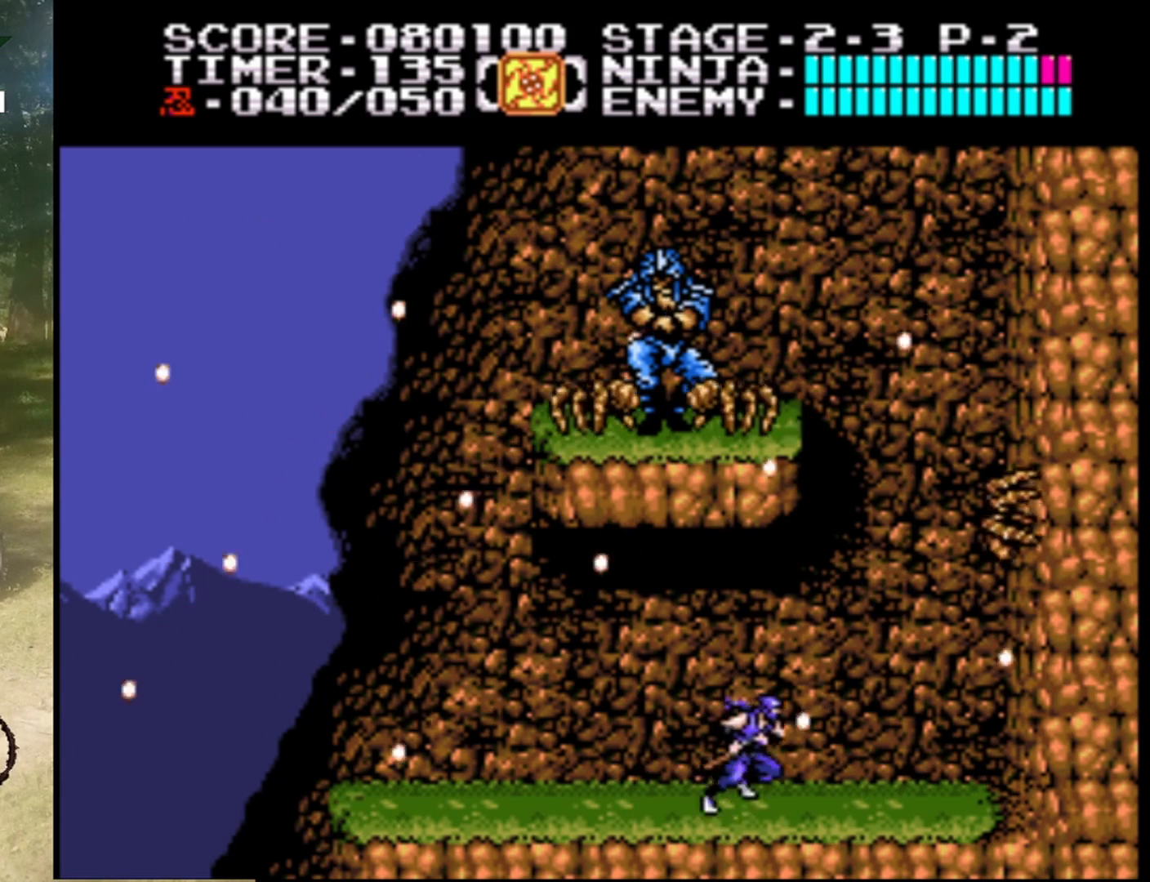
{"buttons": ["DPAD_LEFT"], "events": [[333, "DPAD_LEFT", "down"], [333, "DPAD_RIGHT", "up"]]}
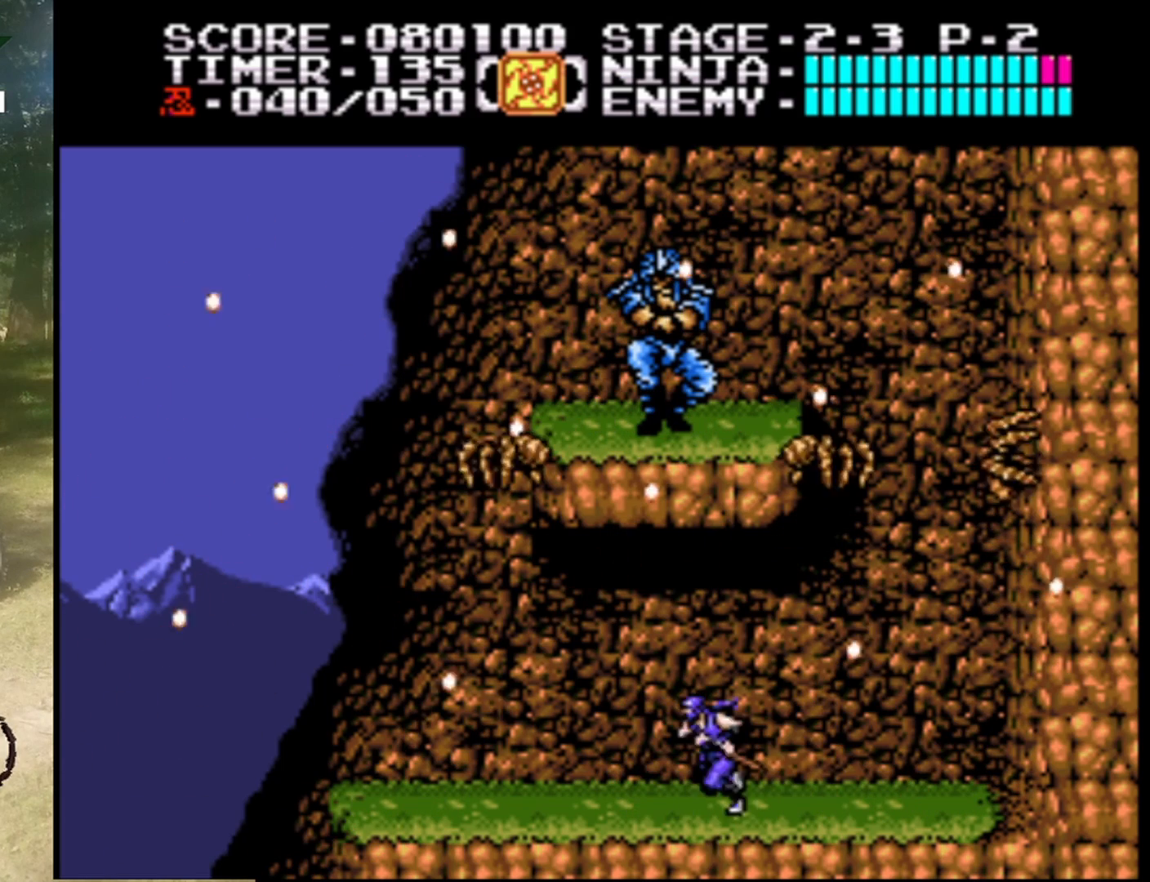
{"buttons": ["DPAD_RIGHT"], "events": [[67, "DPAD_LEFT", "up"], [233, "DPAD_LEFT", "down"], [300, "DPAD_LEFT", "up"], [333, "DPAD_UP", "down"], [367, "DPAD_RIGHT", "down"], [367, "DPAD_UP", "up"]]}
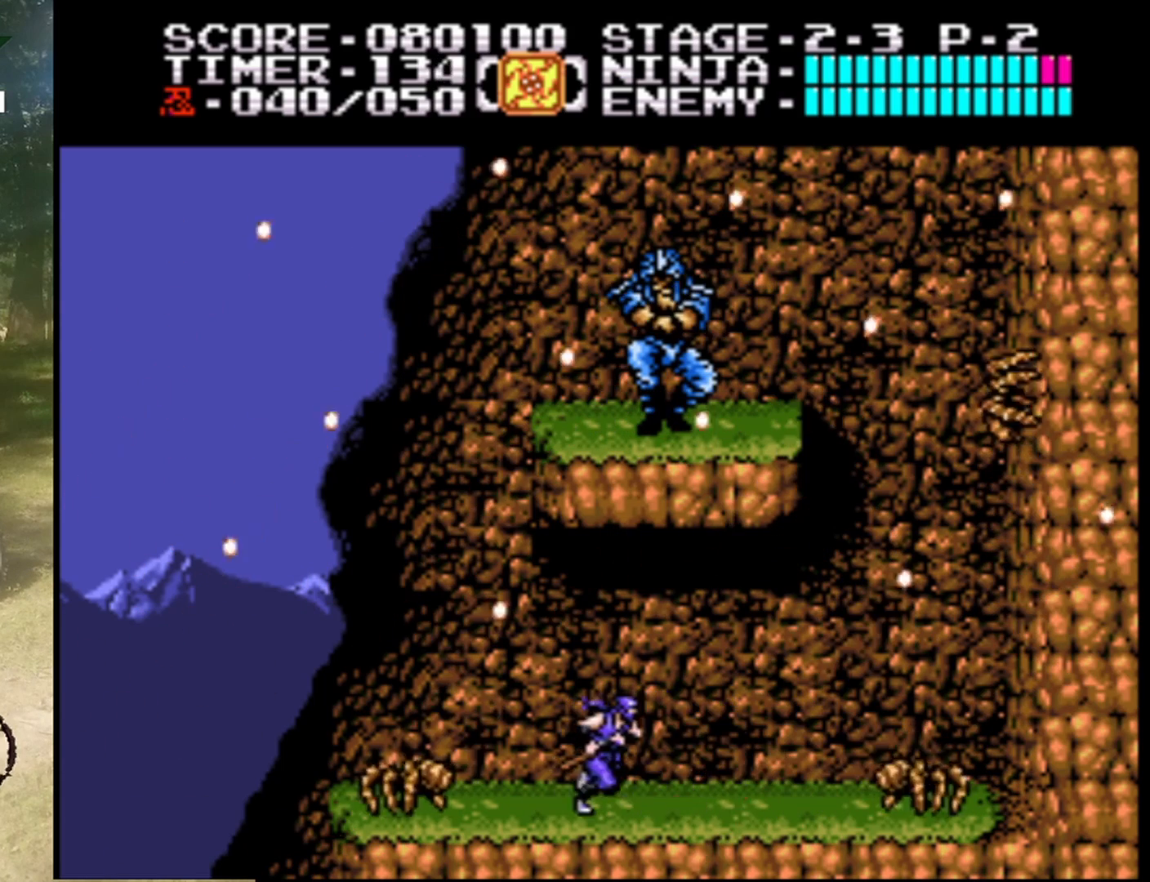
{"buttons": ["DPAD_RIGHT"], "events": []}
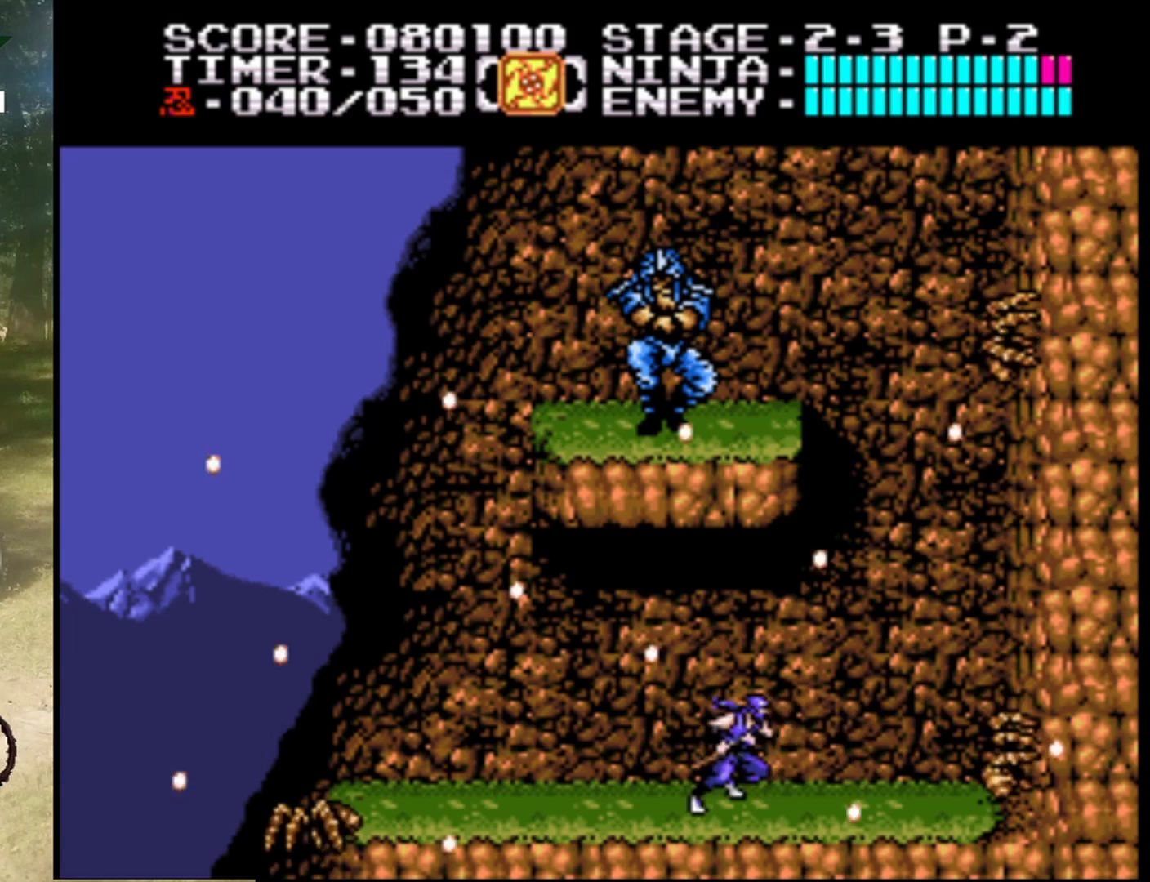
{"buttons": [], "events": [[400, "DPAD_RIGHT", "up"]]}
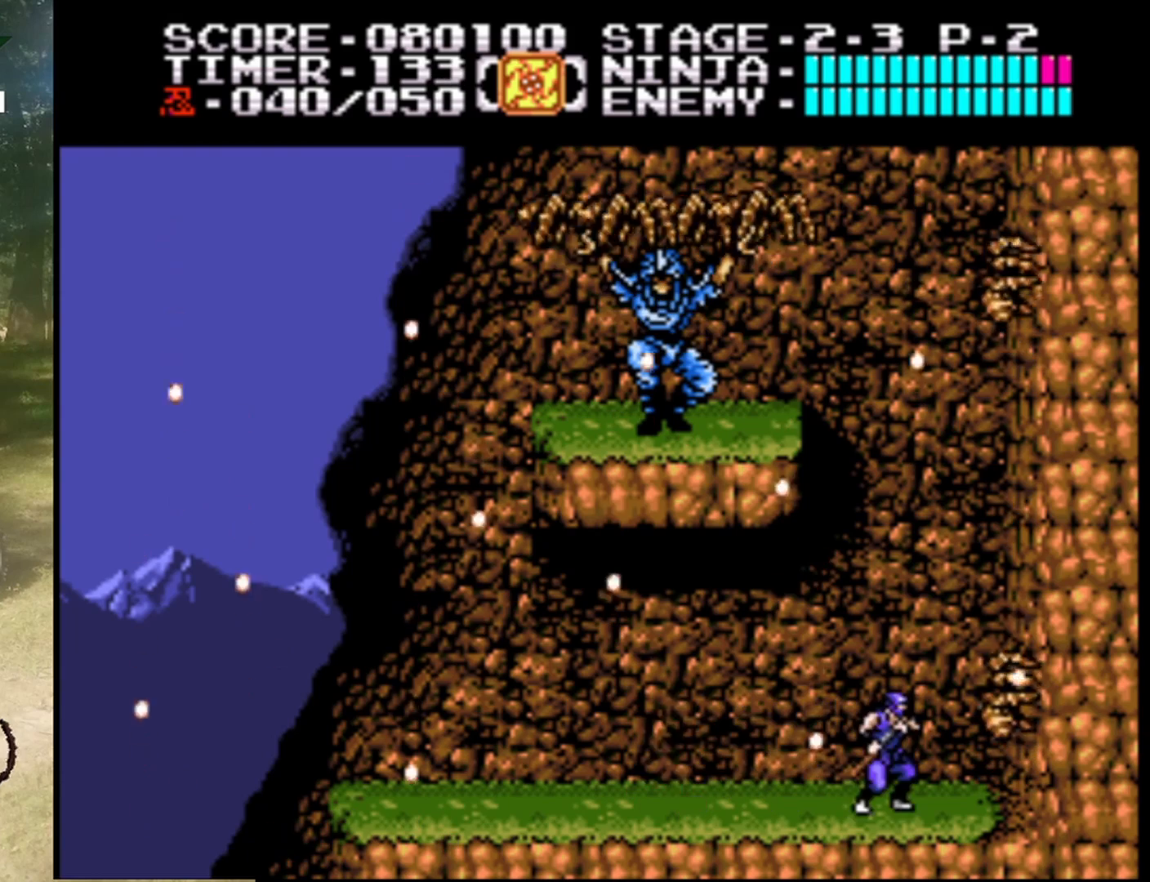
{"buttons": ["DPAD_LEFT"], "events": [[100, "DPAD_RIGHT", "down"], [367, "DPAD_RIGHT", "up"], [467, "DPAD_LEFT", "down"]]}
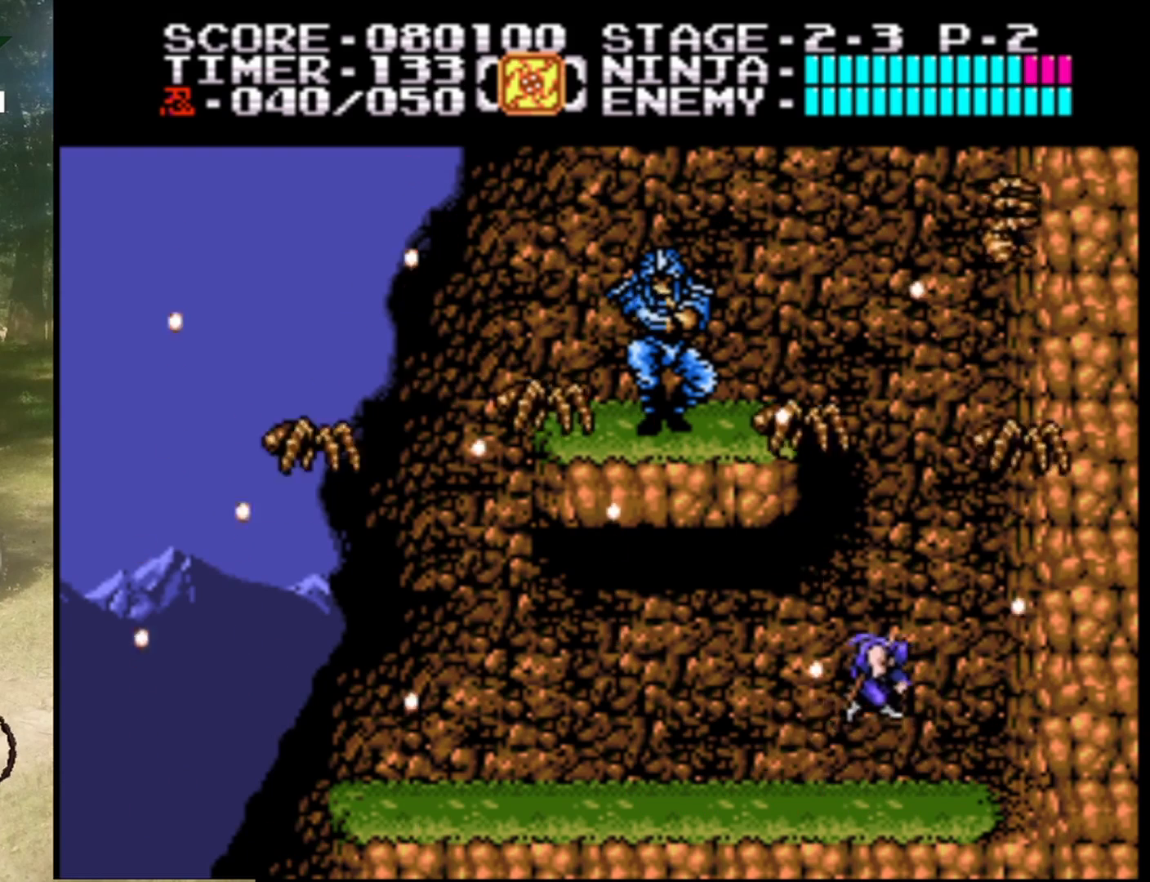
{"buttons": ["DPAD_RIGHT"], "events": [[200, "DPAD_LEFT", "up"], [233, "DPAD_RIGHT", "down"]]}
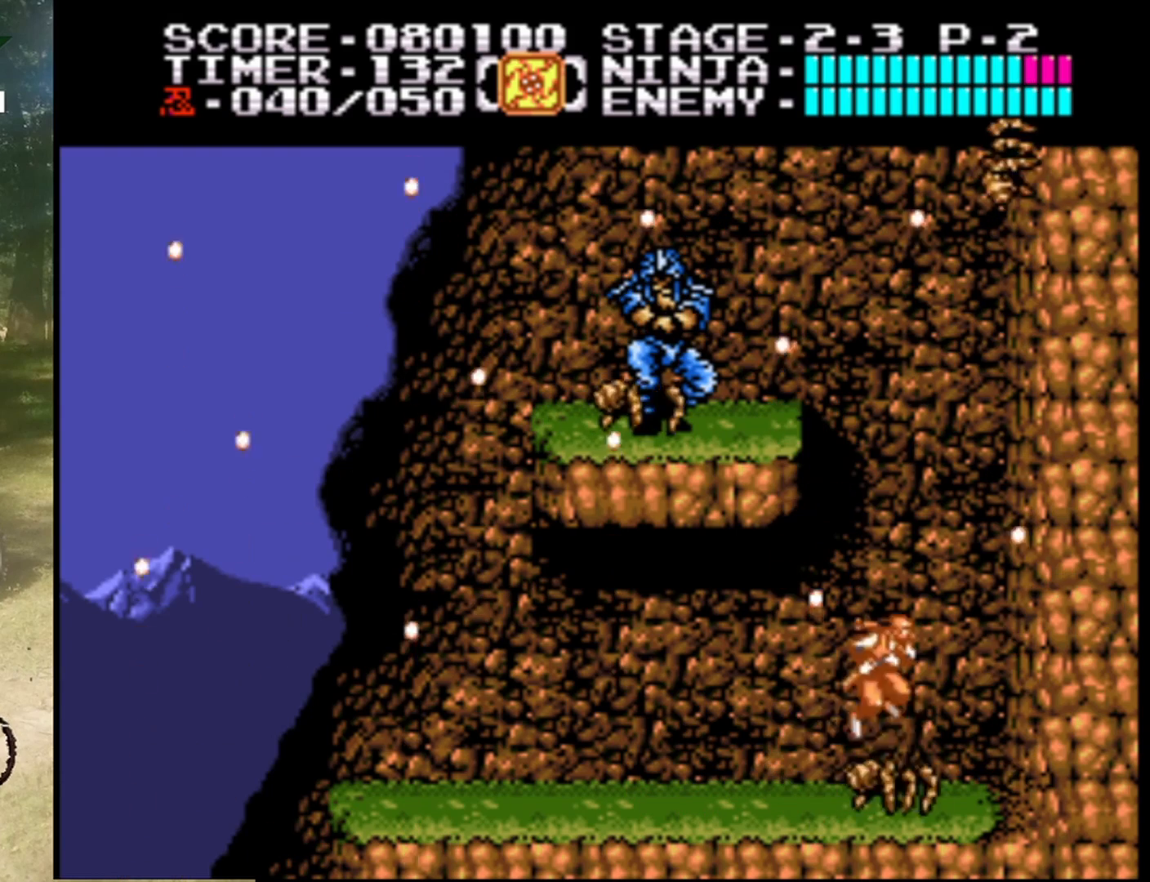
{"buttons": ["A", "DPAD_UP"], "events": [[33, "A", "down"], [467, "DPAD_UP", "down"], [500, "DPAD_RIGHT", "up"]]}
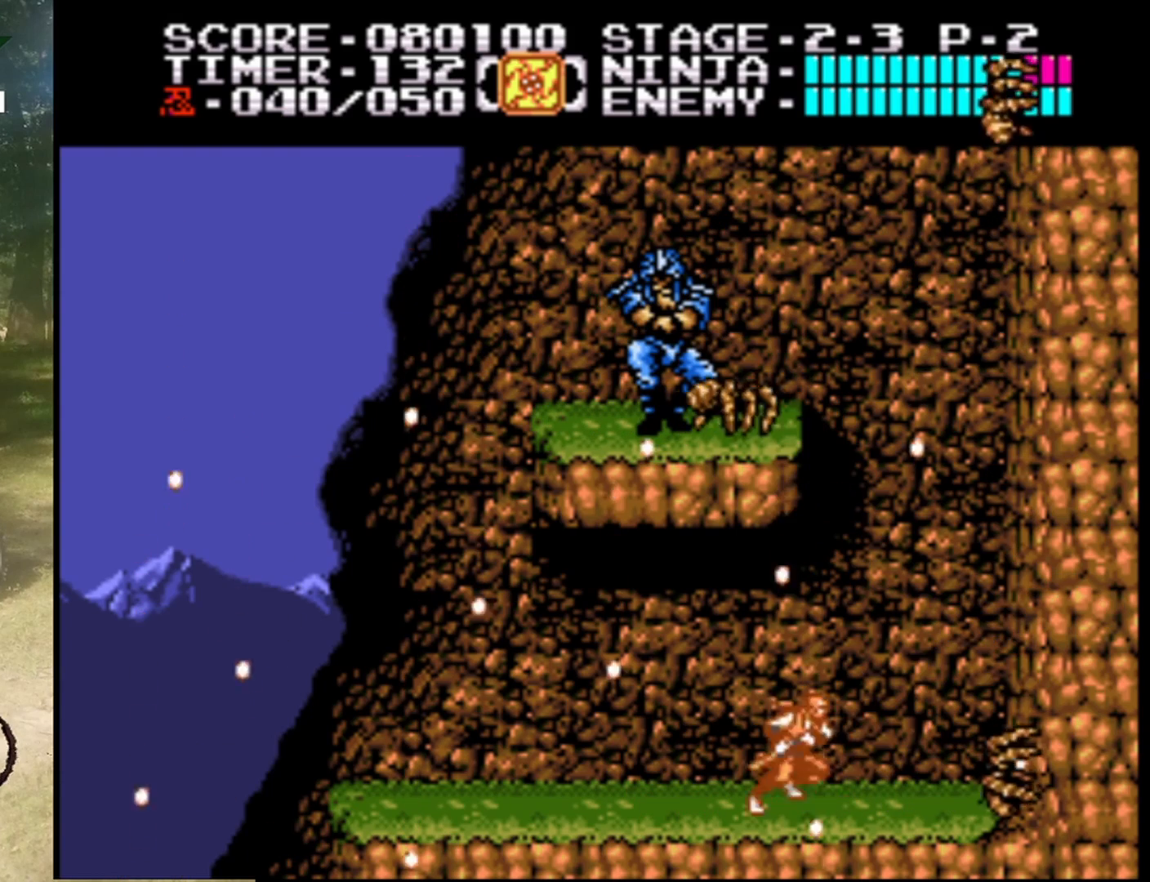
{"buttons": ["DPAD_UP"], "events": [[133, "A", "up"]]}
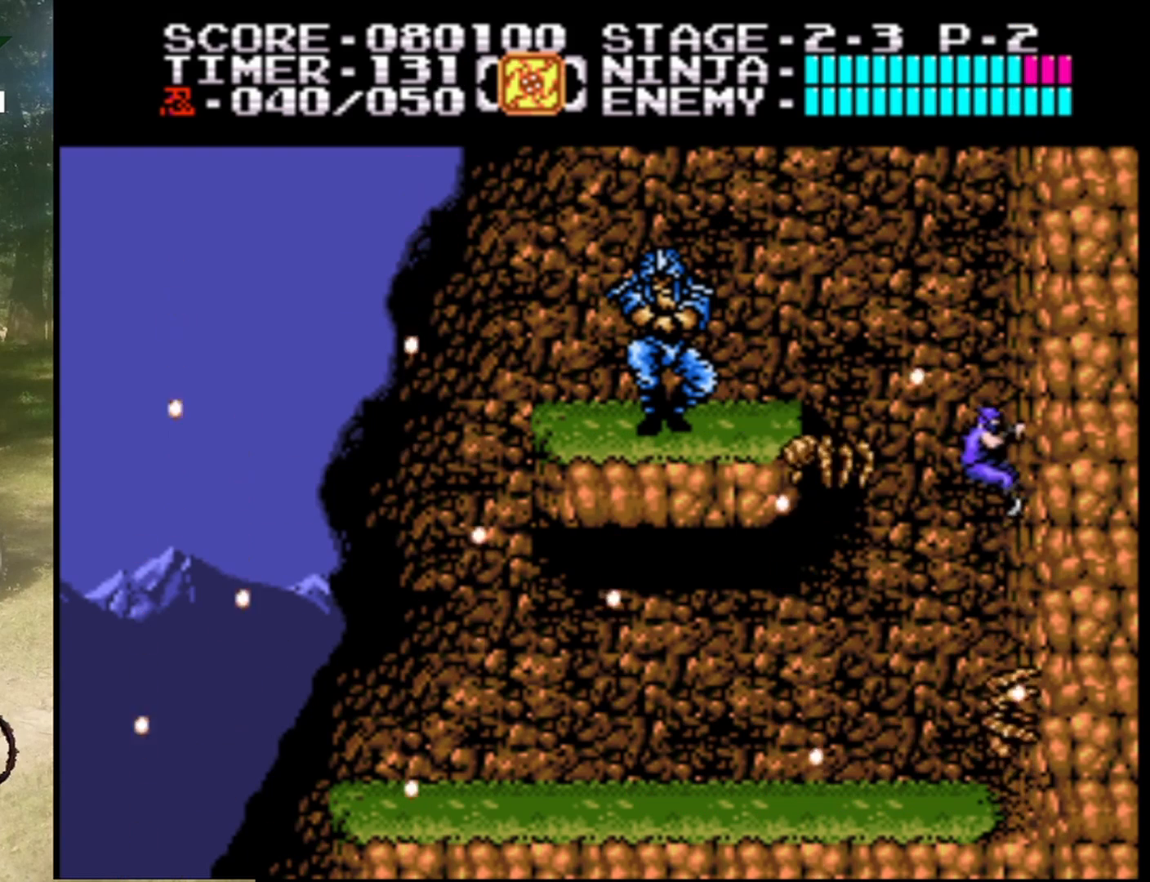
{"buttons": ["DPAD_UP"], "events": []}
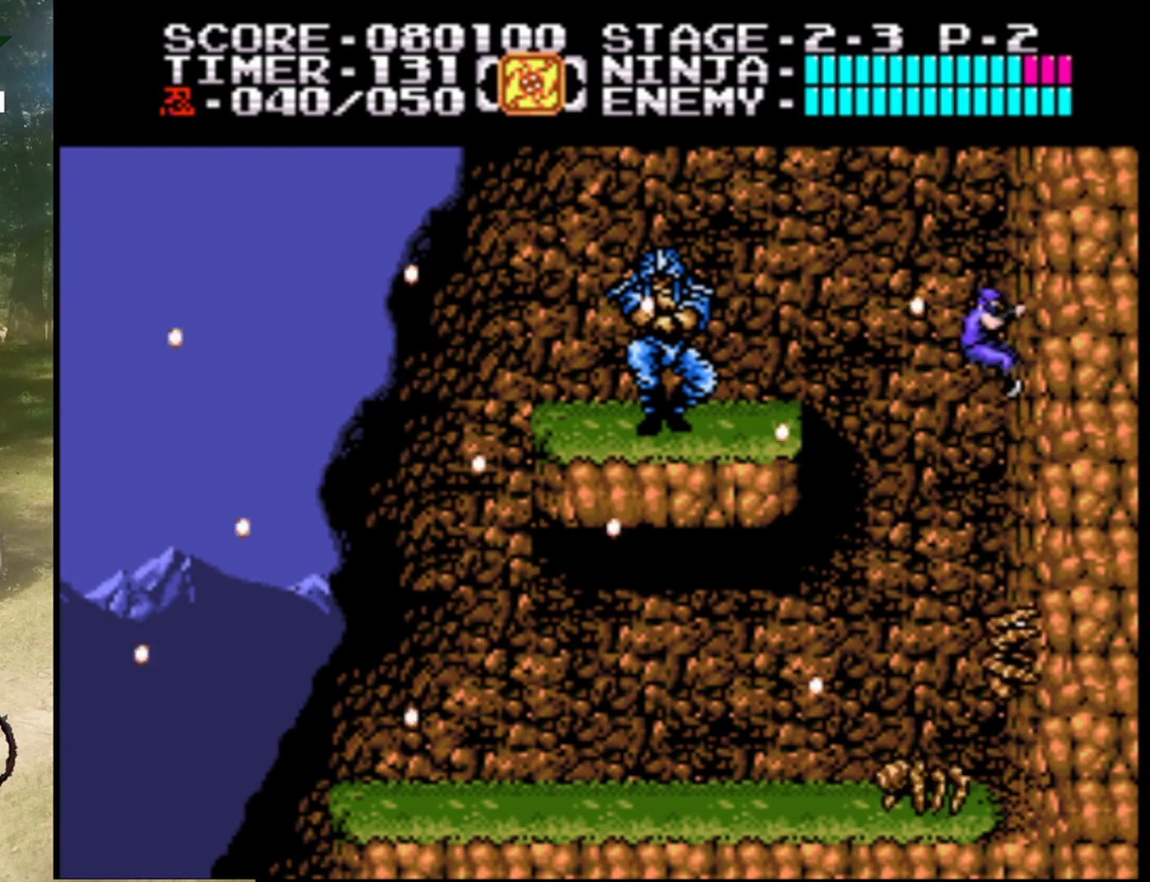
{"buttons": [], "events": [[200, "DPAD_UP", "up"], [233, "DPAD_LEFT", "down"], [300, "B", "down"], [467, "DPAD_LEFT", "up"], [500, "B", "up"]]}
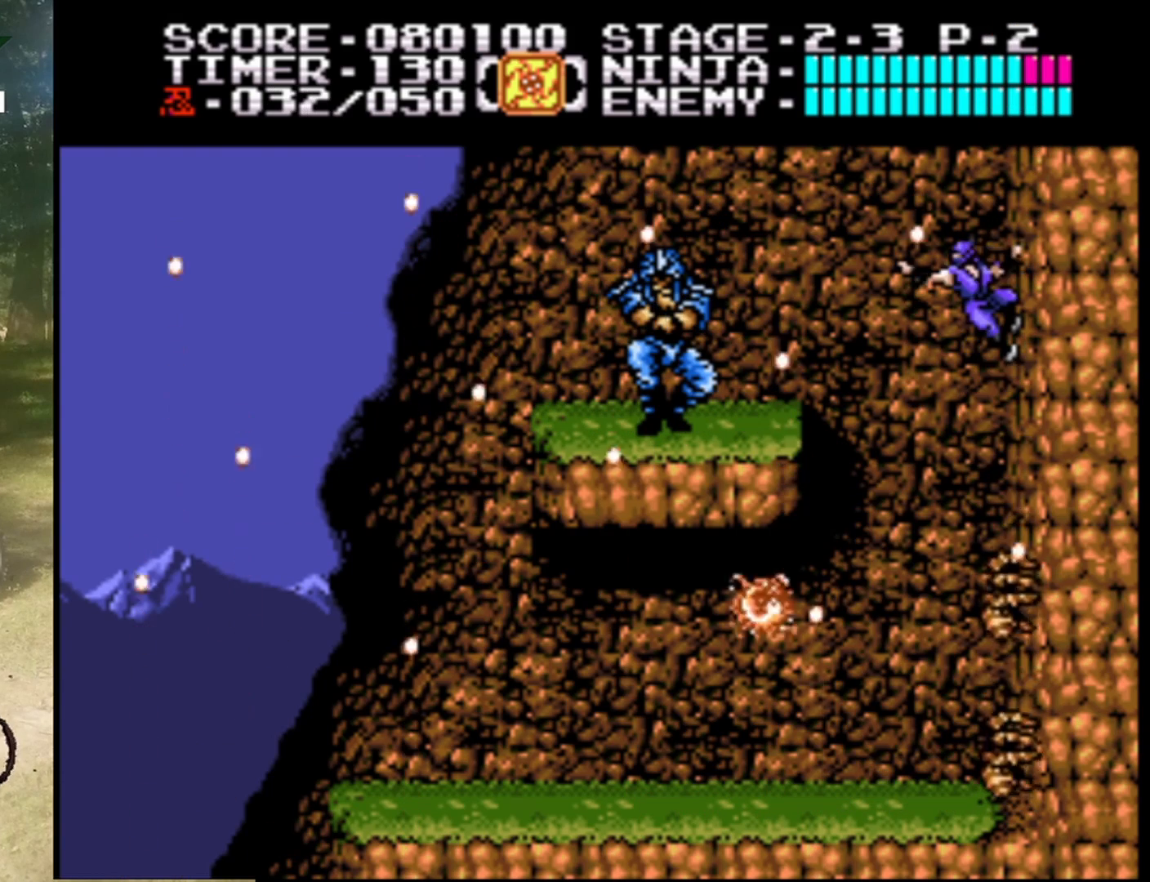
{"buttons": ["DPAD_UP"], "events": [[167, "DPAD_UP", "down"]]}
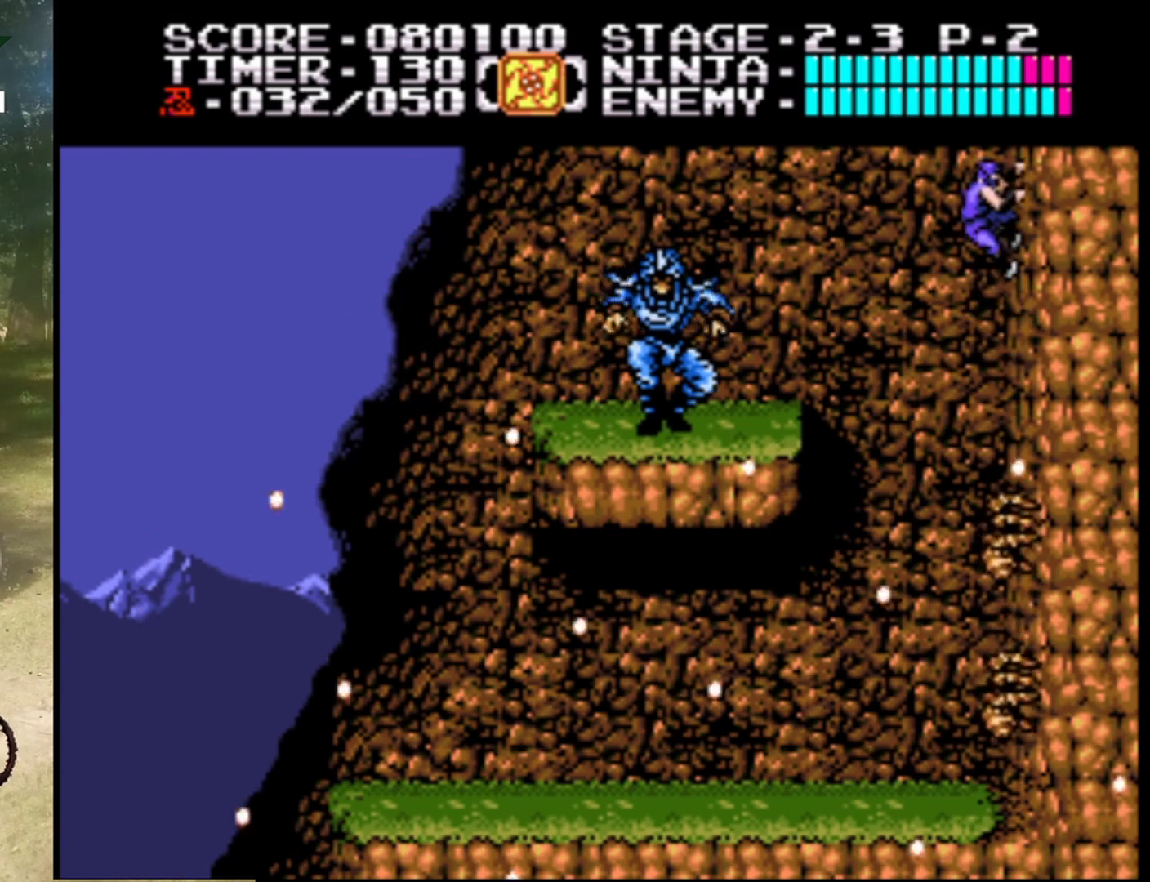
{"buttons": ["B"], "events": [[233, "DPAD_UP", "up"], [300, "DPAD_LEFT", "down"], [367, "B", "down"], [500, "DPAD_LEFT", "up"]]}
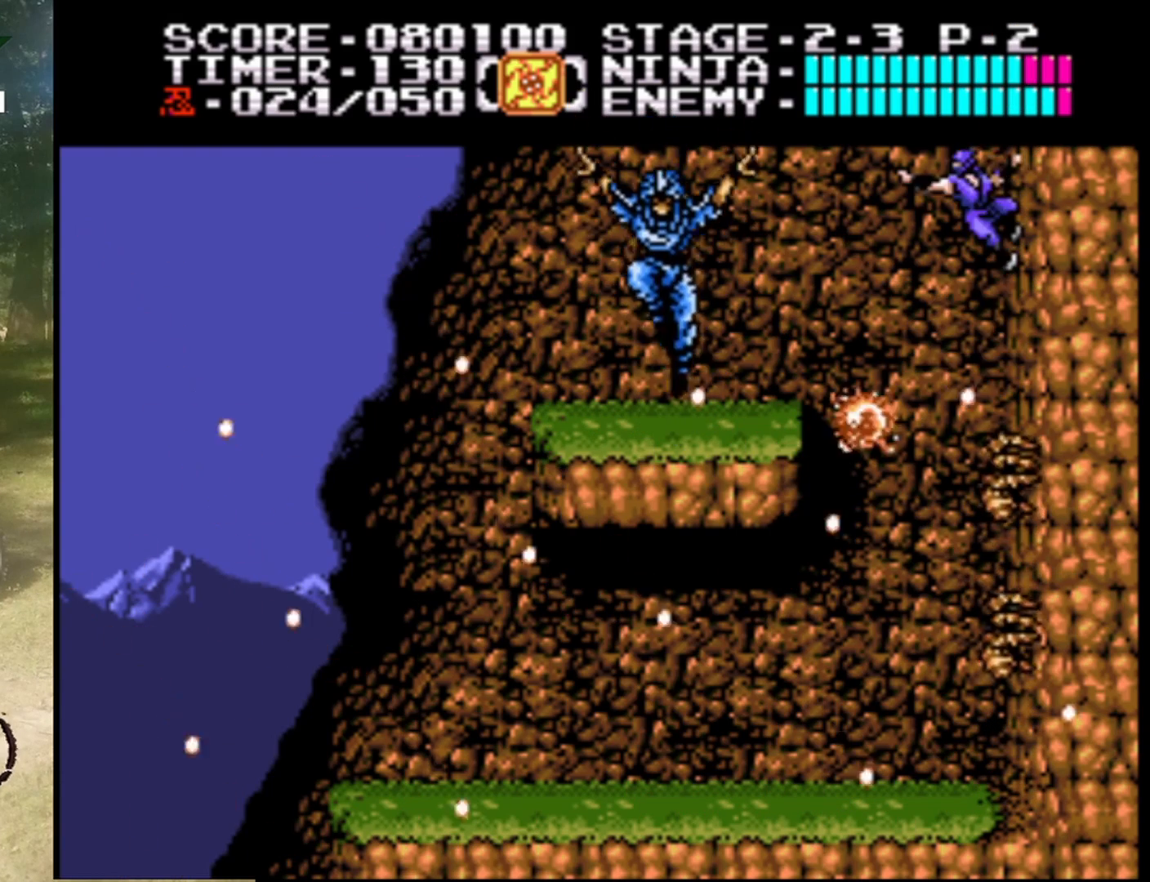
{"buttons": [], "events": [[67, "B", "up"], [200, "DPAD_LEFT", "down"], [233, "A", "down"], [433, "A", "up"], [500, "DPAD_LEFT", "up"]]}
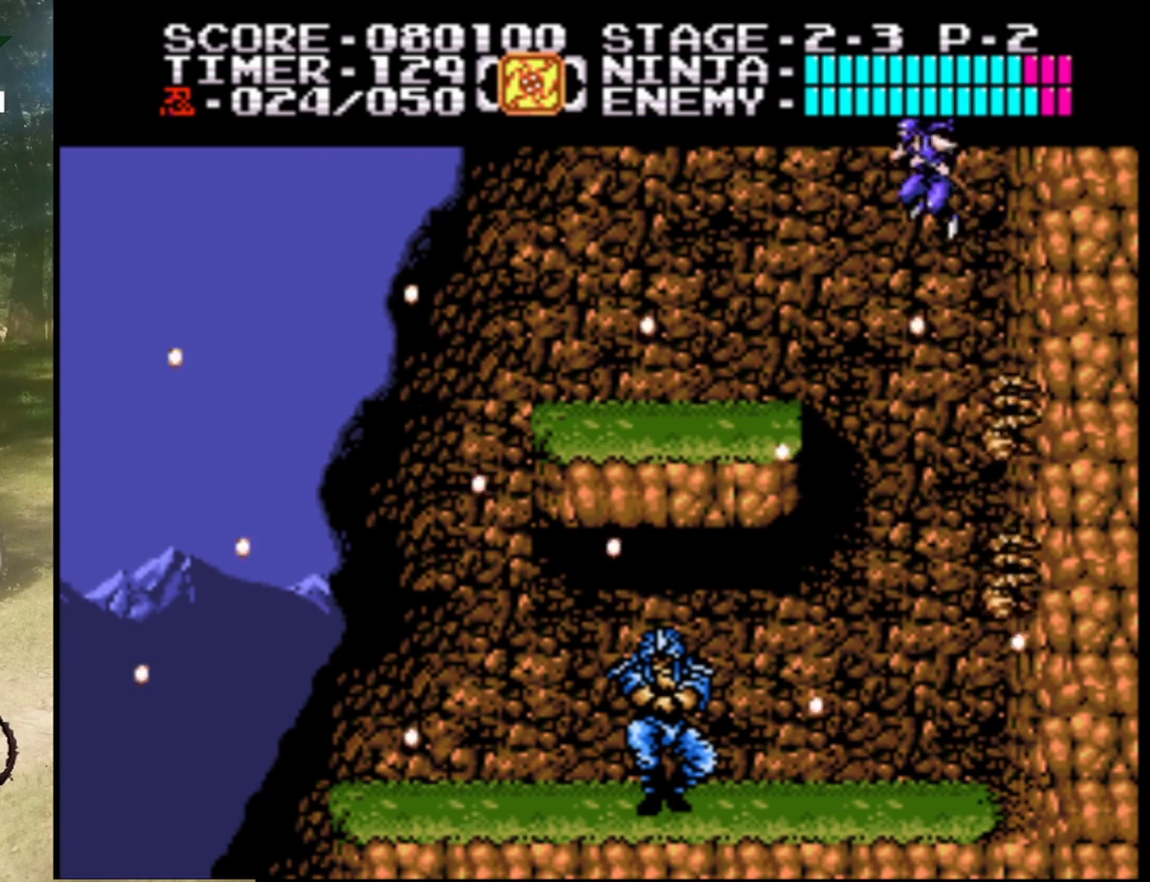
{"buttons": ["DPAD_LEFT"], "events": [[333, "DPAD_LEFT", "down"]]}
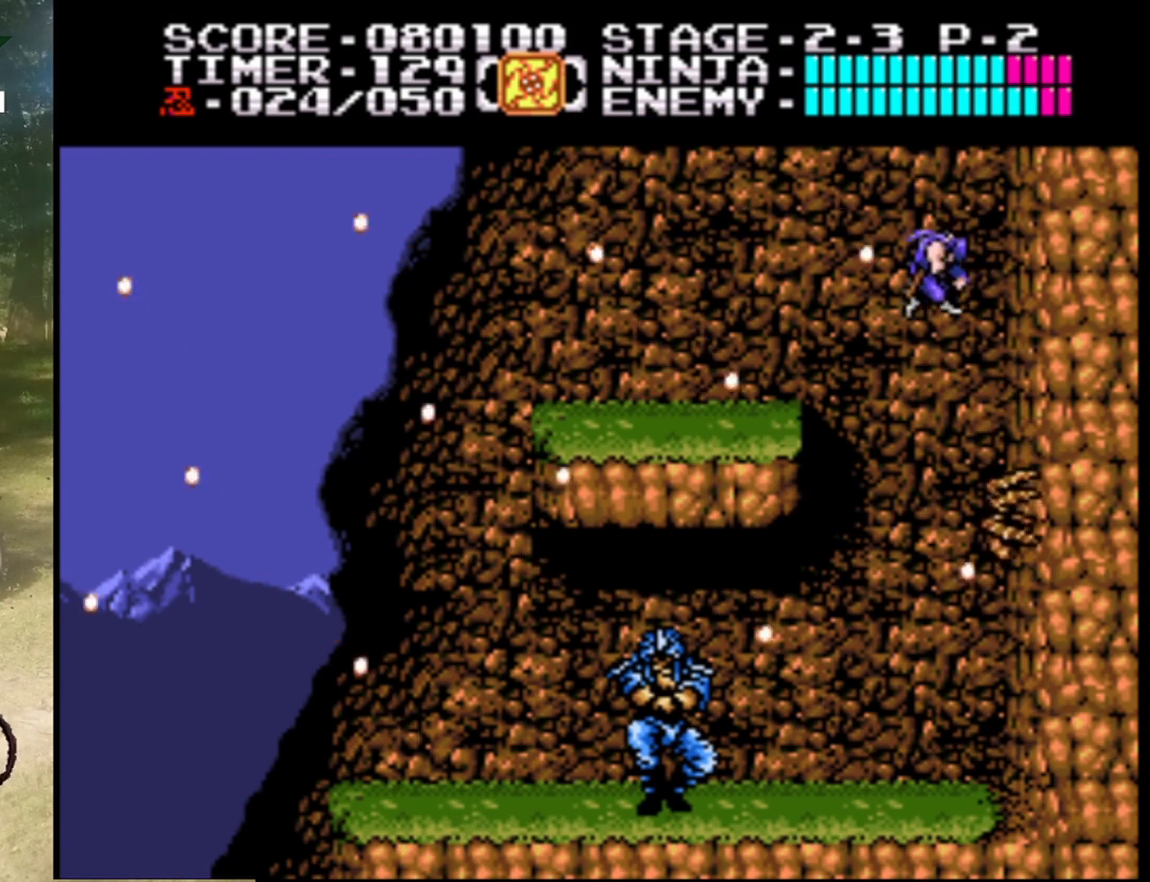
{"buttons": ["DPAD_LEFT"], "events": [[200, "A", "down"], [367, "A", "up"]]}
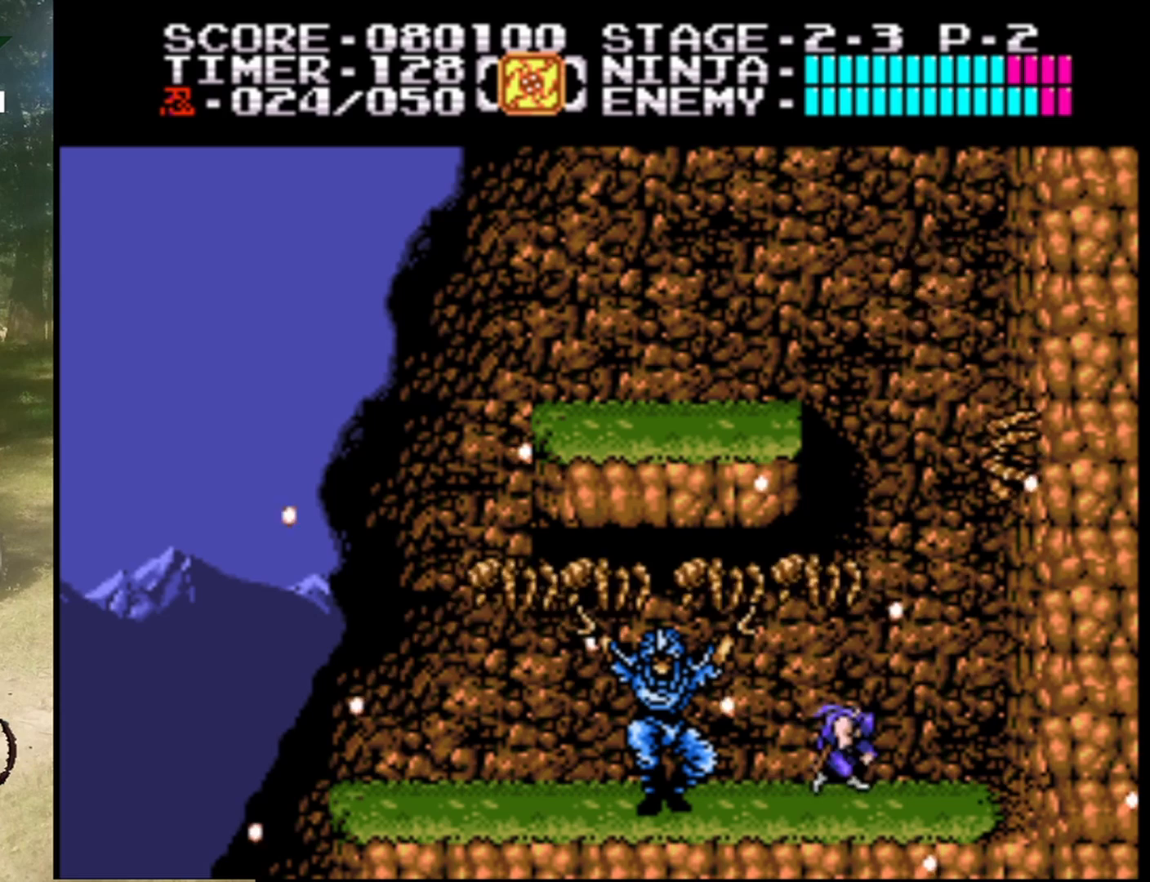
{"buttons": ["B", "DPAD_LEFT"], "events": [[100, "B", "down"], [233, "B", "up"], [300, "B", "down"], [367, "DPAD_LEFT", "up"], [433, "B", "up"], [500, "B", "down"], [500, "DPAD_LEFT", "down"]]}
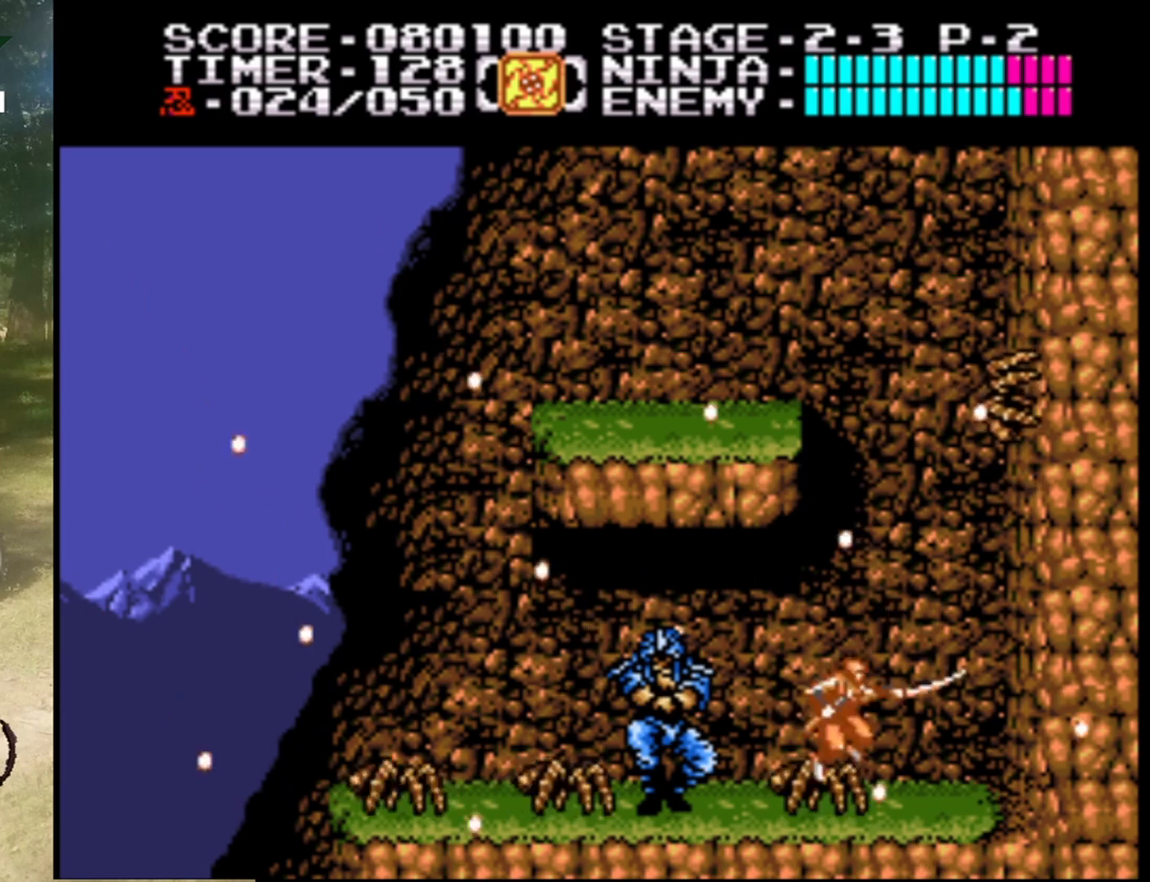
{"buttons": ["B", "DPAD_LEFT"], "events": [[133, "B", "up"], [200, "B", "down"], [367, "B", "up"], [500, "B", "down"]]}
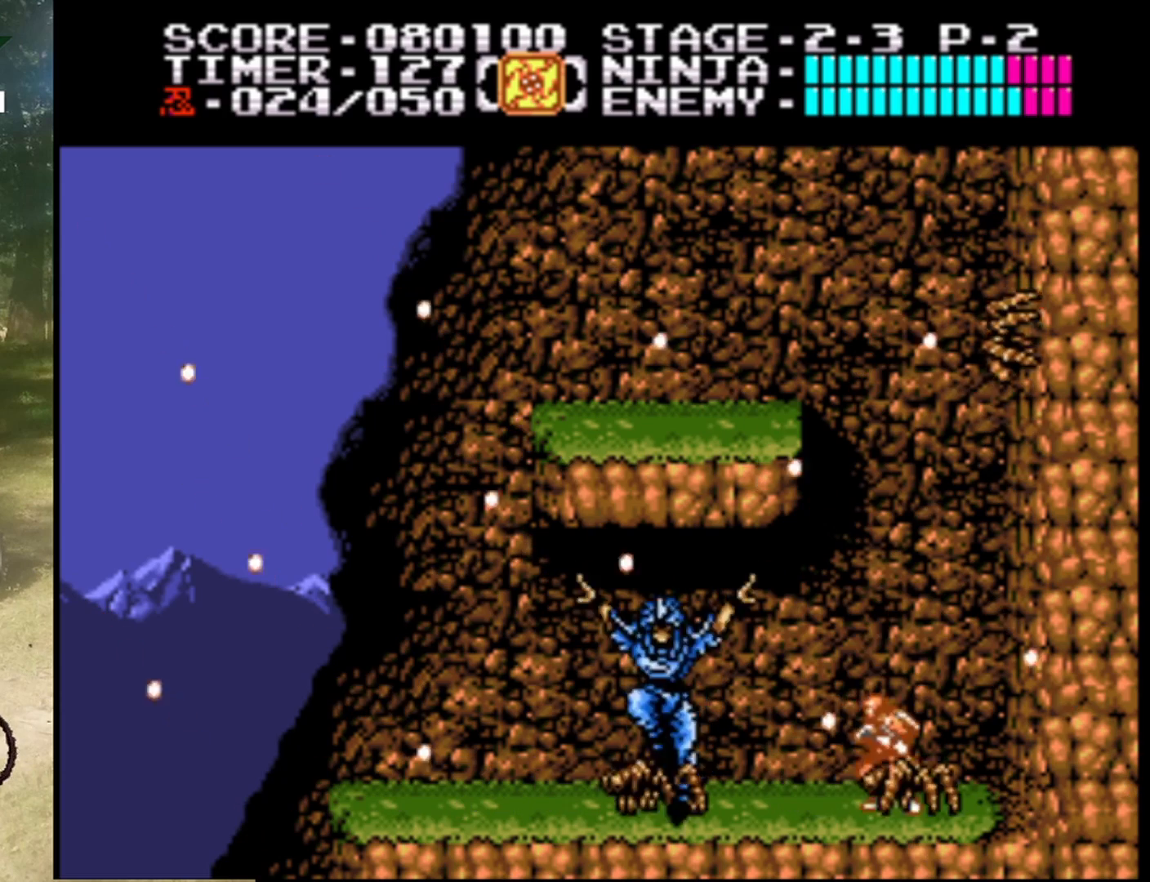
{"buttons": ["DPAD_LEFT"], "events": [[200, "B", "up"]]}
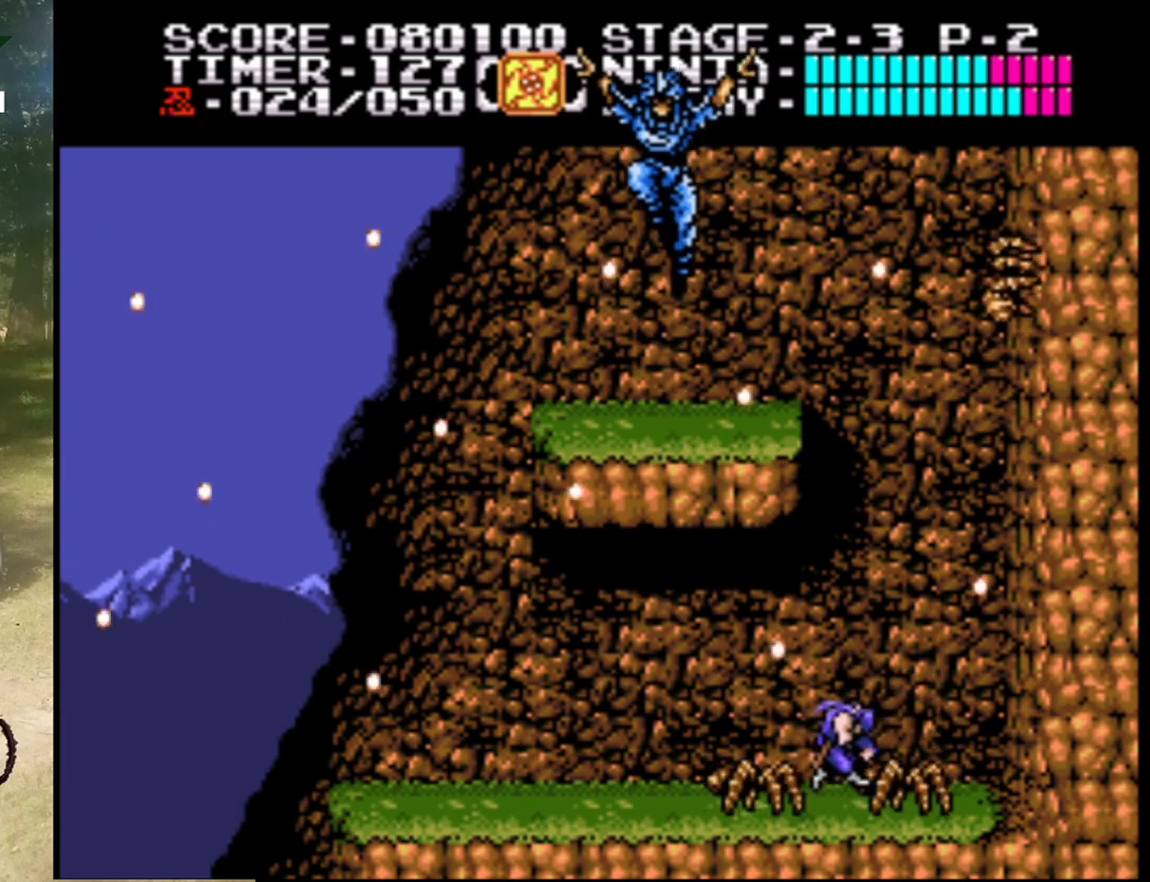
{"buttons": ["A", "DPAD_RIGHT"], "events": [[233, "DPAD_LEFT", "up"], [233, "DPAD_UP", "down"], [267, "DPAD_RIGHT", "down"], [267, "DPAD_UP", "up"], [400, "A", "down"]]}
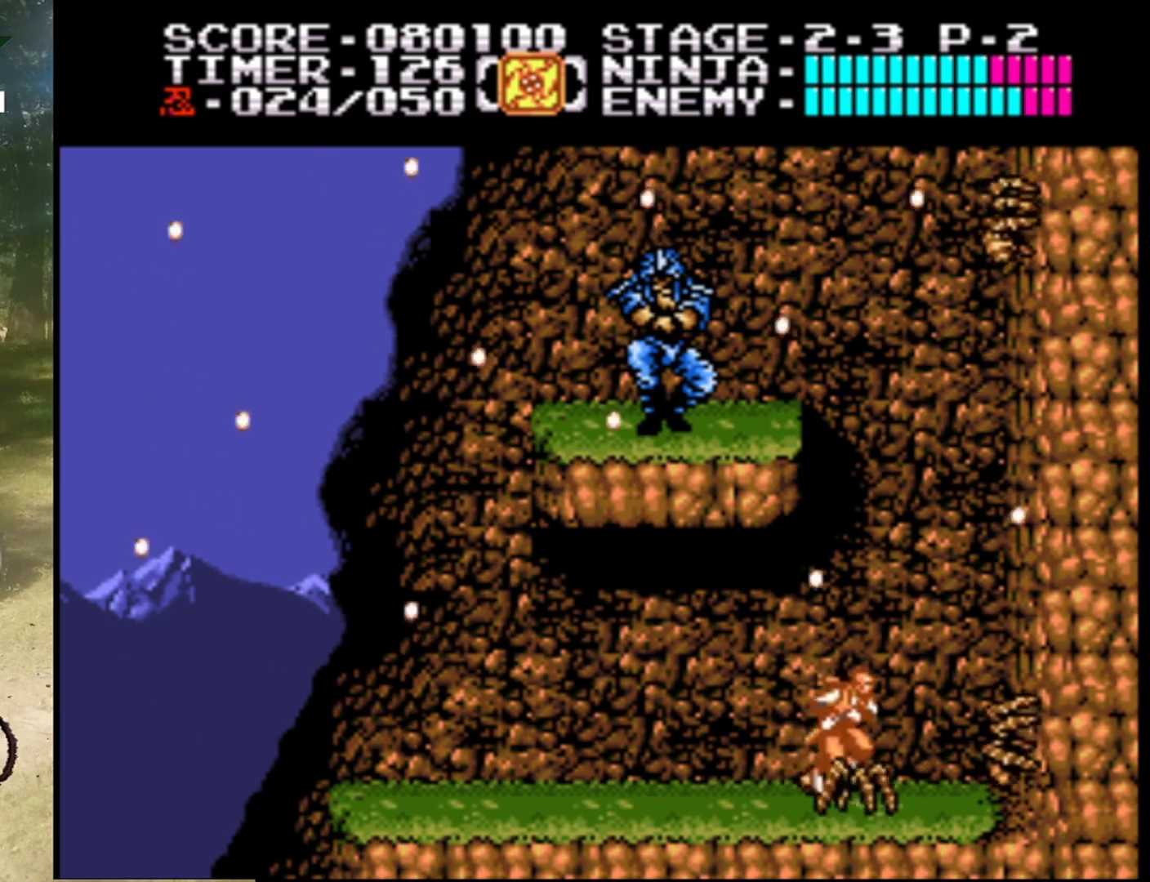
{"buttons": ["DPAD_UP", "DPAD_RIGHT"], "events": [[267, "A", "up"], [500, "DPAD_UP", "down"]]}
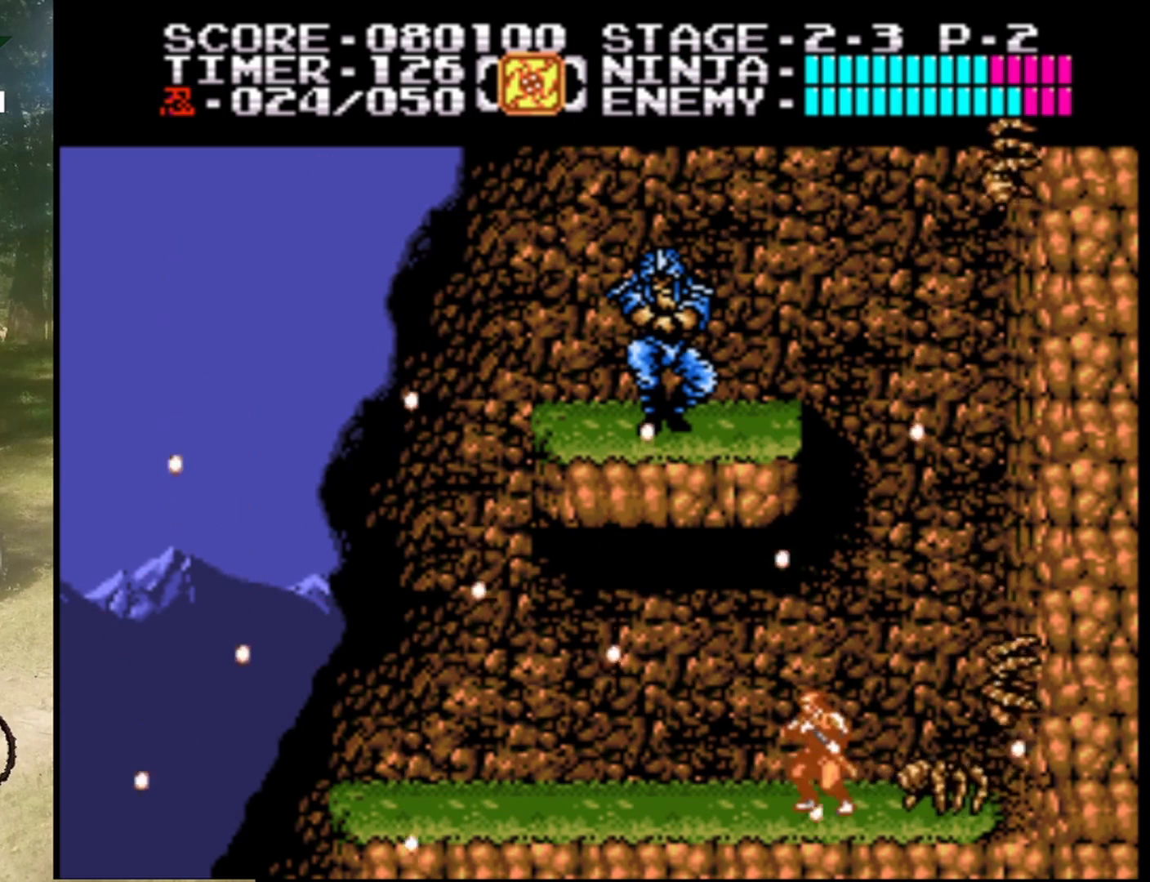
{"buttons": ["DPAD_UP"], "events": [[33, "DPAD_RIGHT", "up"]]}